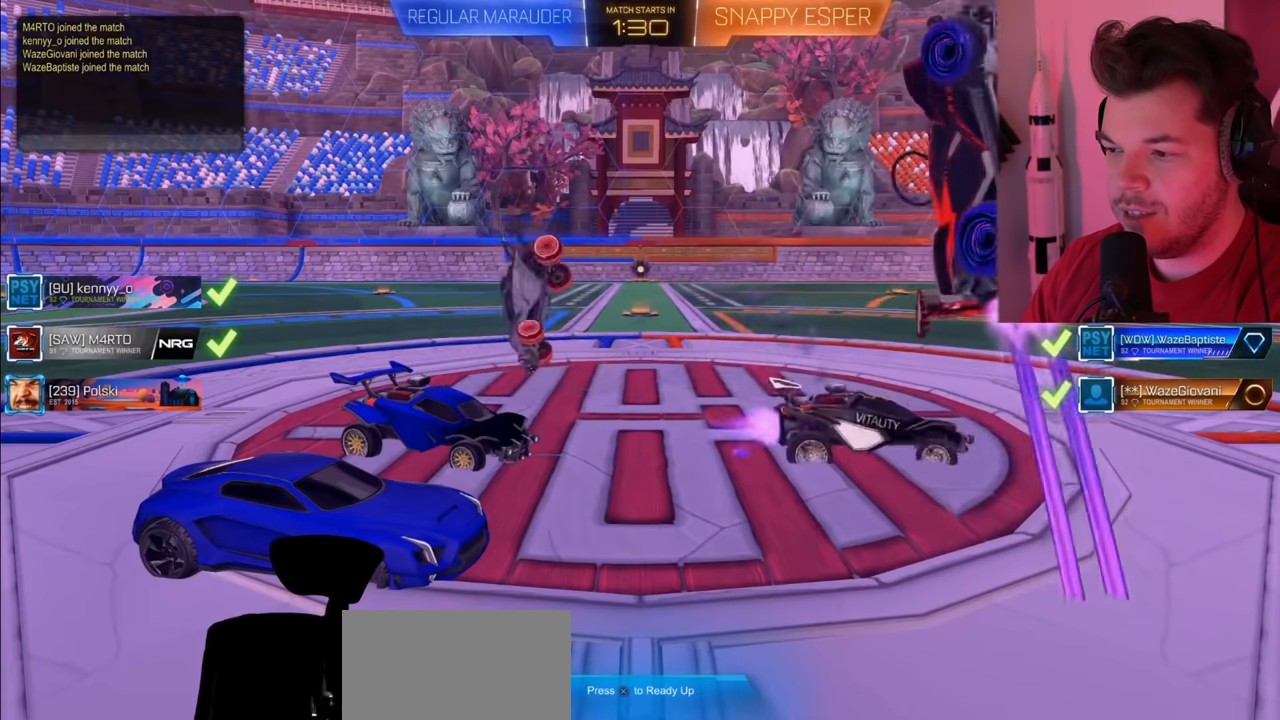
Gameplay with a controller (PlayStation layout); each line is a JSON object with the inputs held at the frame after it. "events" lists button and stick changes between this image and that frame as [ms after this image, input, new state], when the widget could be followed in between.
{"buttons": ["R2"], "left_stick": "right", "right_stick": "center", "events": [[300, "R2", "down"], [300, "left_stick", "right"]]}
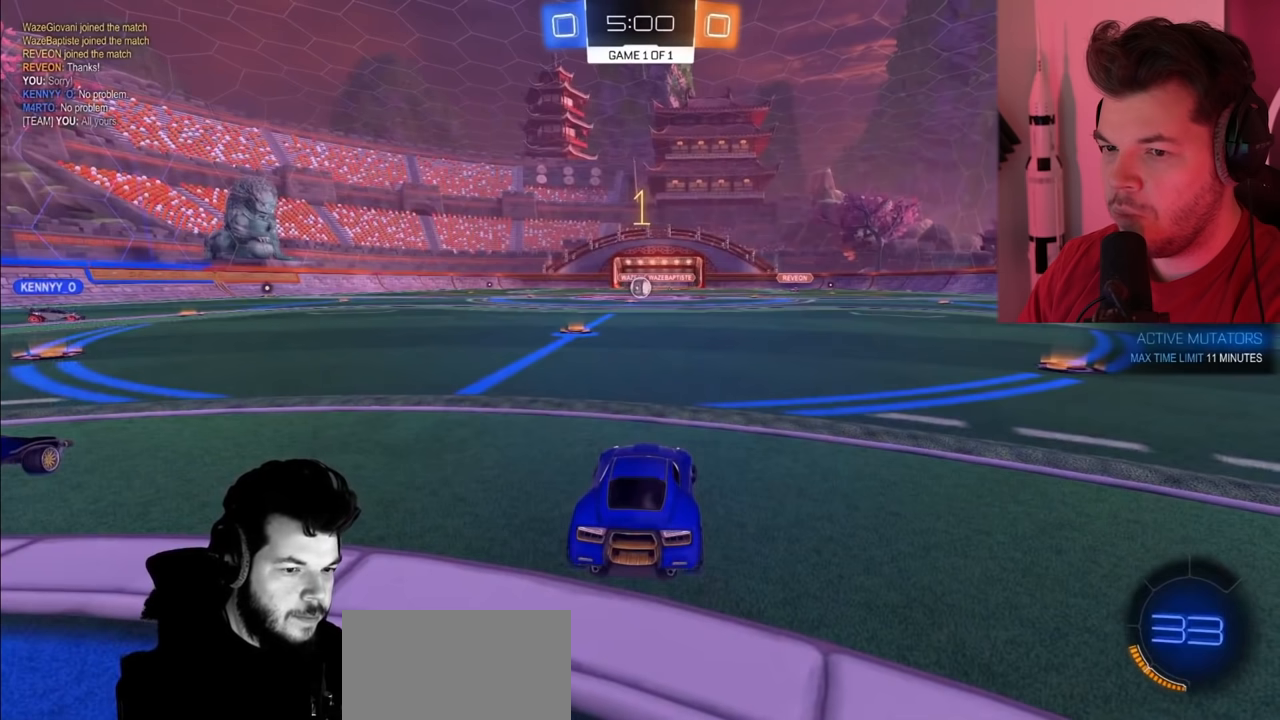
{"buttons": ["CIRCLE", "R2"], "left_stick": "right", "right_stick": "center", "events": [[33, "CIRCLE", "down"], [400, "TRIANGLE", "down"], [500, "TRIANGLE", "up"]]}
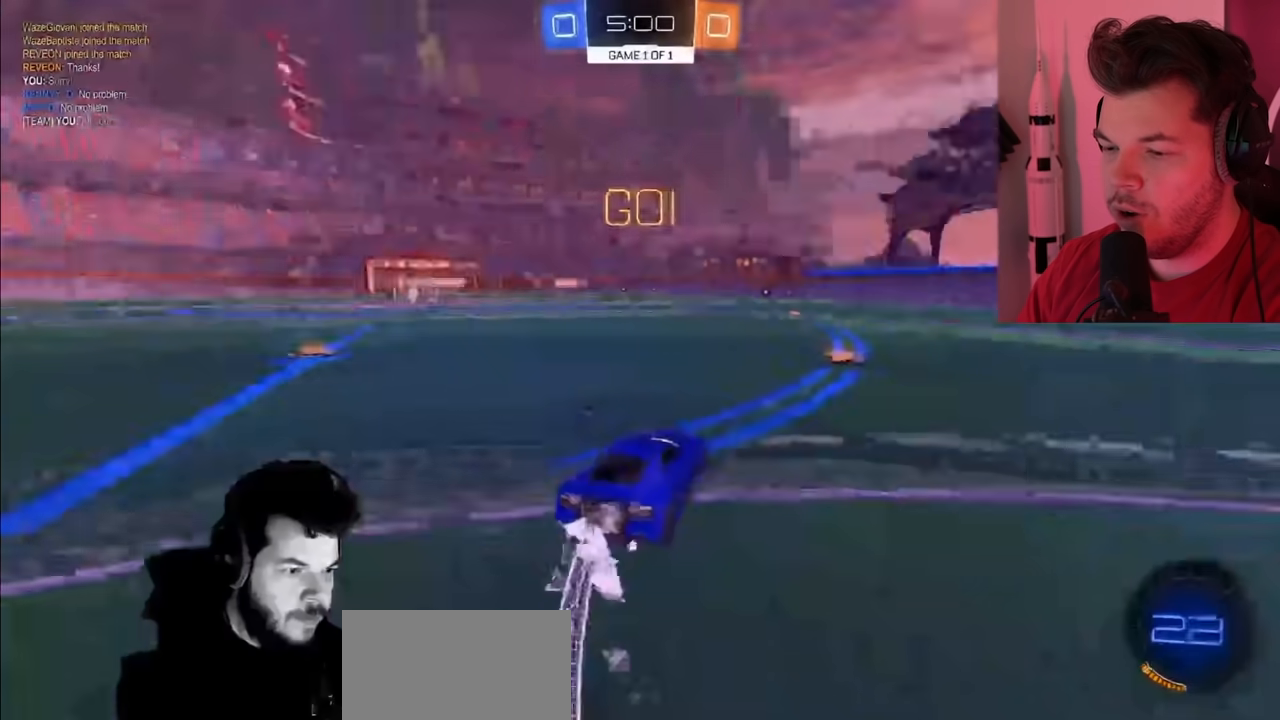
{"buttons": ["CIRCLE", "R2"], "left_stick": "right", "right_stick": "center", "events": []}
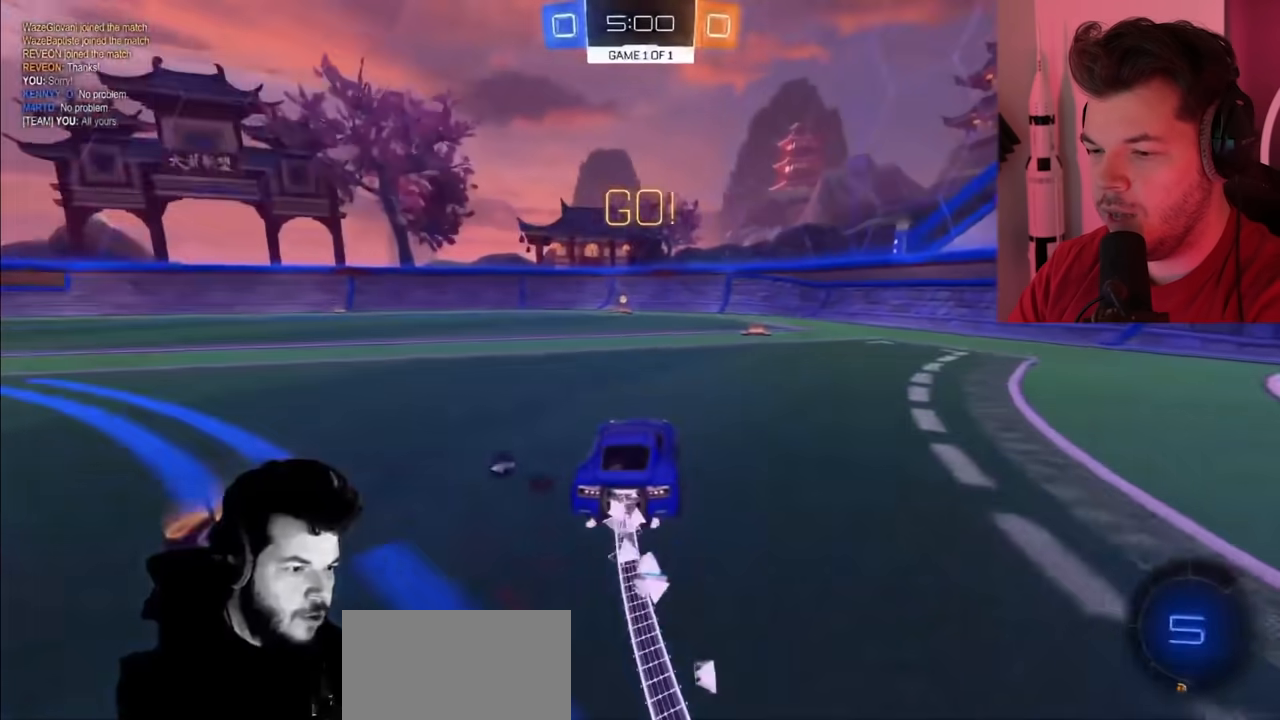
{"buttons": ["CROSS", "R2"], "left_stick": "up", "right_stick": "center", "events": [[33, "left_stick", "up"], [350, "CIRCLE", "up"], [467, "CROSS", "down"]]}
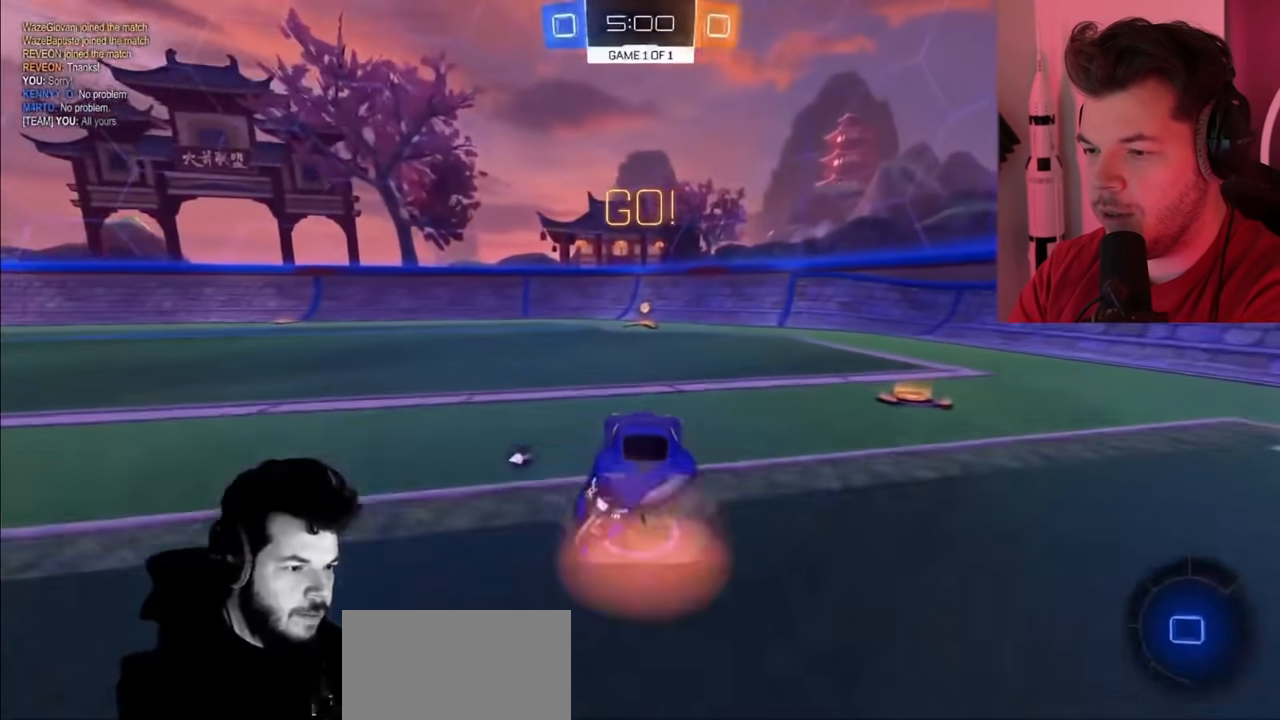
{"buttons": ["R2"], "left_stick": "up-left", "right_stick": "center", "events": [[33, "CROSS", "up"], [83, "CROSS", "down"], [150, "CROSS", "up"], [300, "TRIANGLE", "down"], [317, "left_stick", "center"], [433, "TRIANGLE", "up"], [483, "left_stick", "up-left"]]}
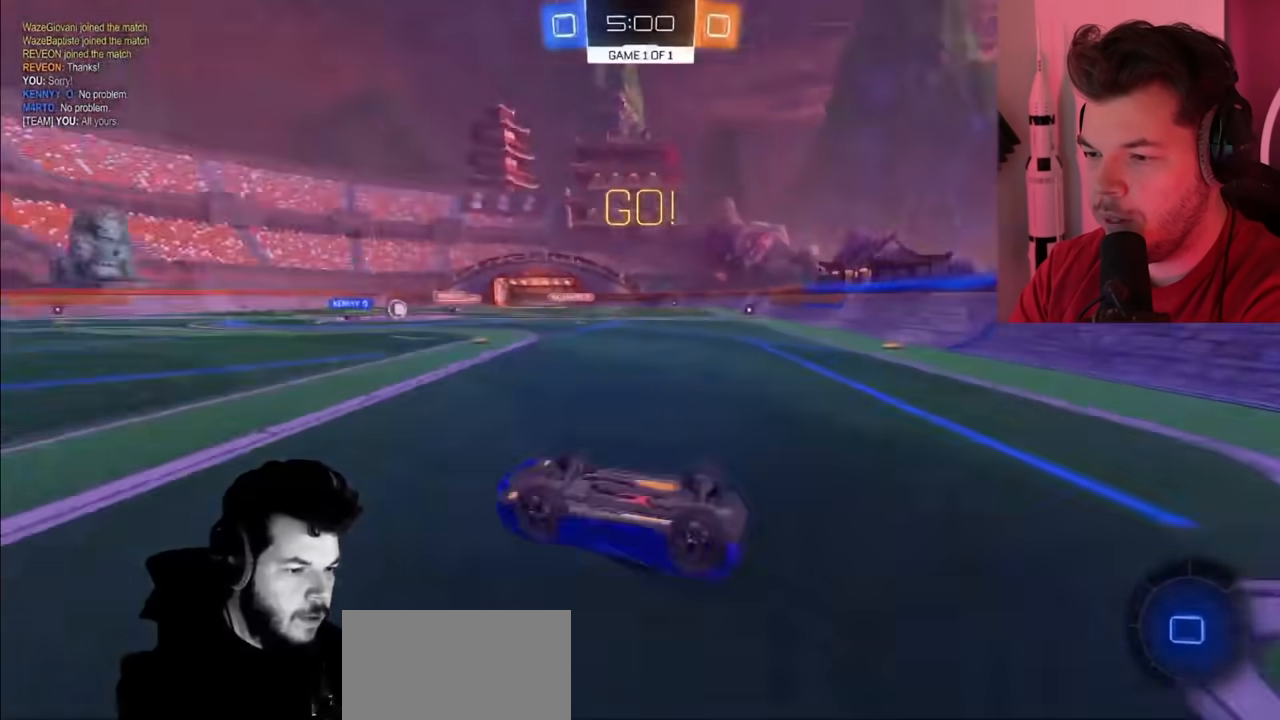
{"buttons": ["L1", "R2"], "left_stick": "up-left", "right_stick": "center", "events": [[450, "L1", "down"]]}
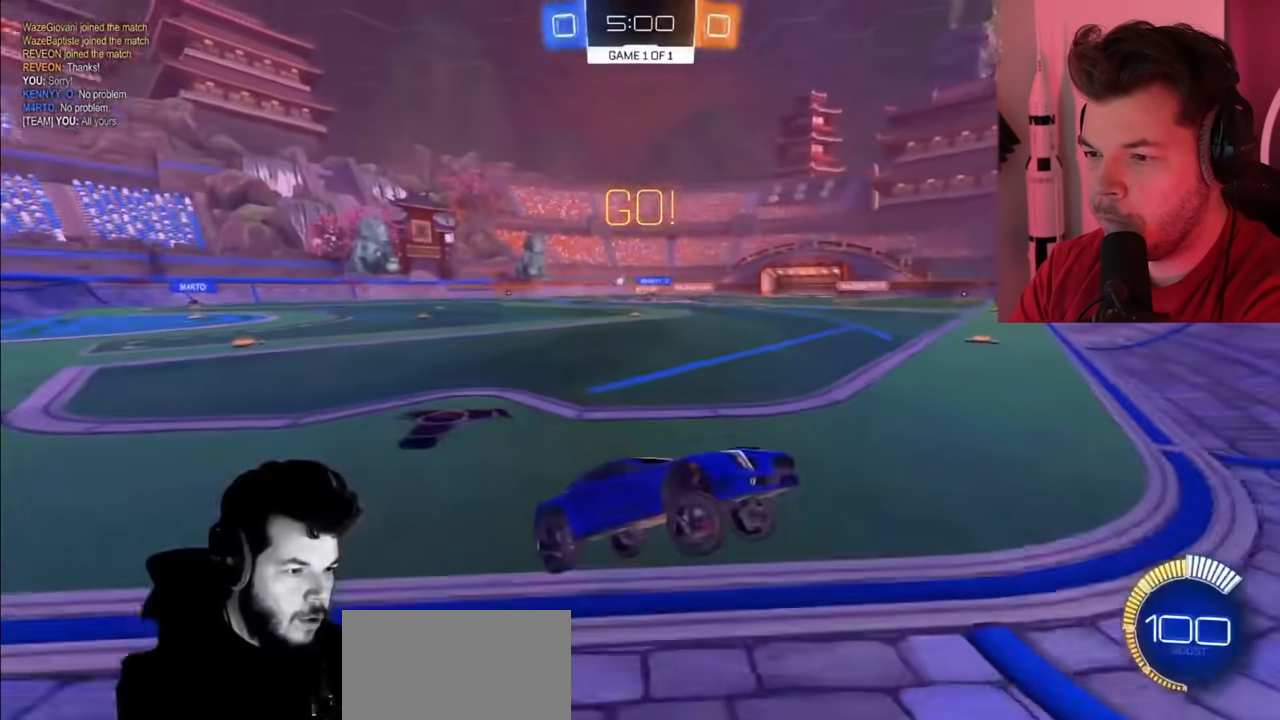
{"buttons": ["R2"], "left_stick": "up-left", "right_stick": "center", "events": [[83, "L1", "up"]]}
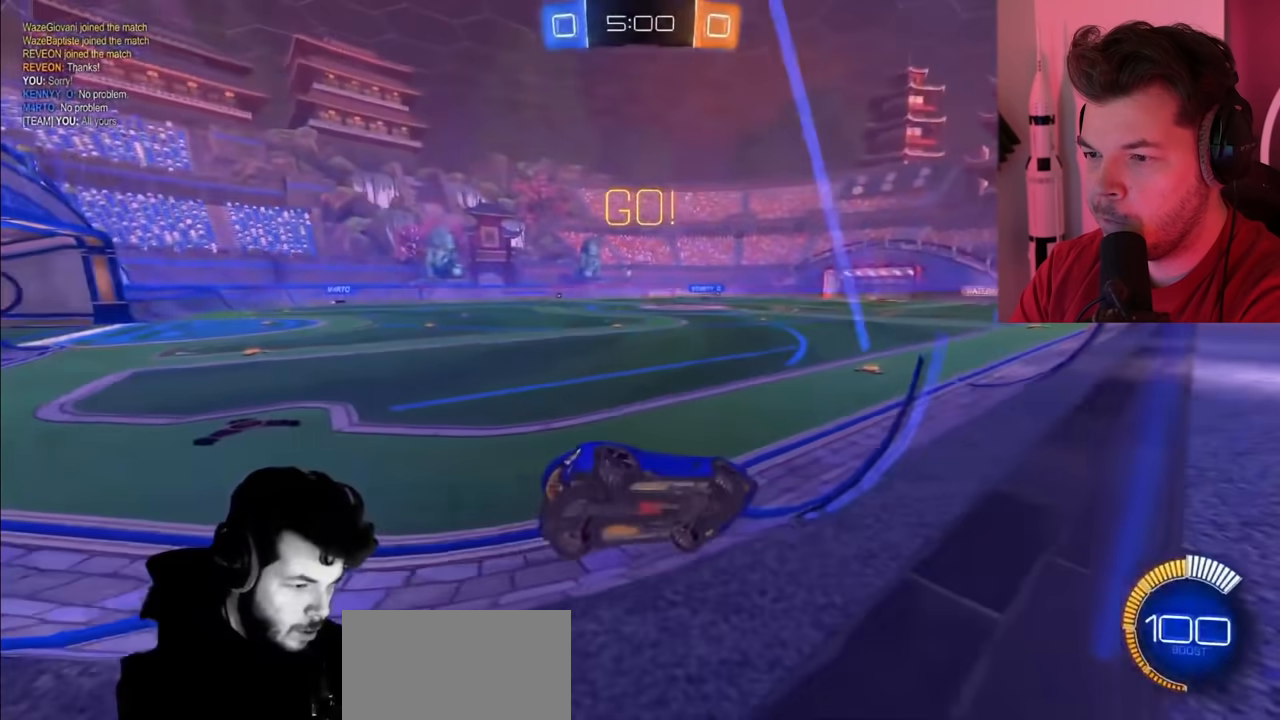
{"buttons": ["R2"], "left_stick": "up-left", "right_stick": "center", "events": []}
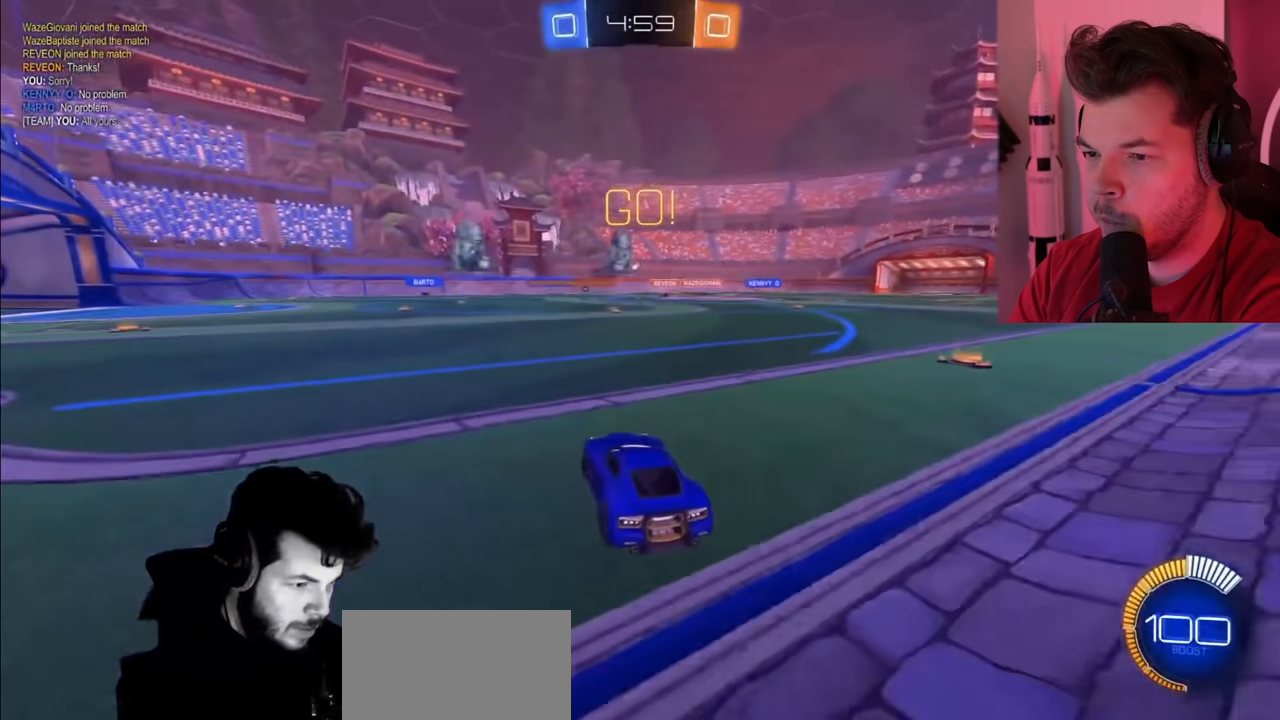
{"buttons": ["R2"], "left_stick": "up-left", "right_stick": "center", "events": [[350, "left_stick", "center"], [467, "left_stick", "up-left"]]}
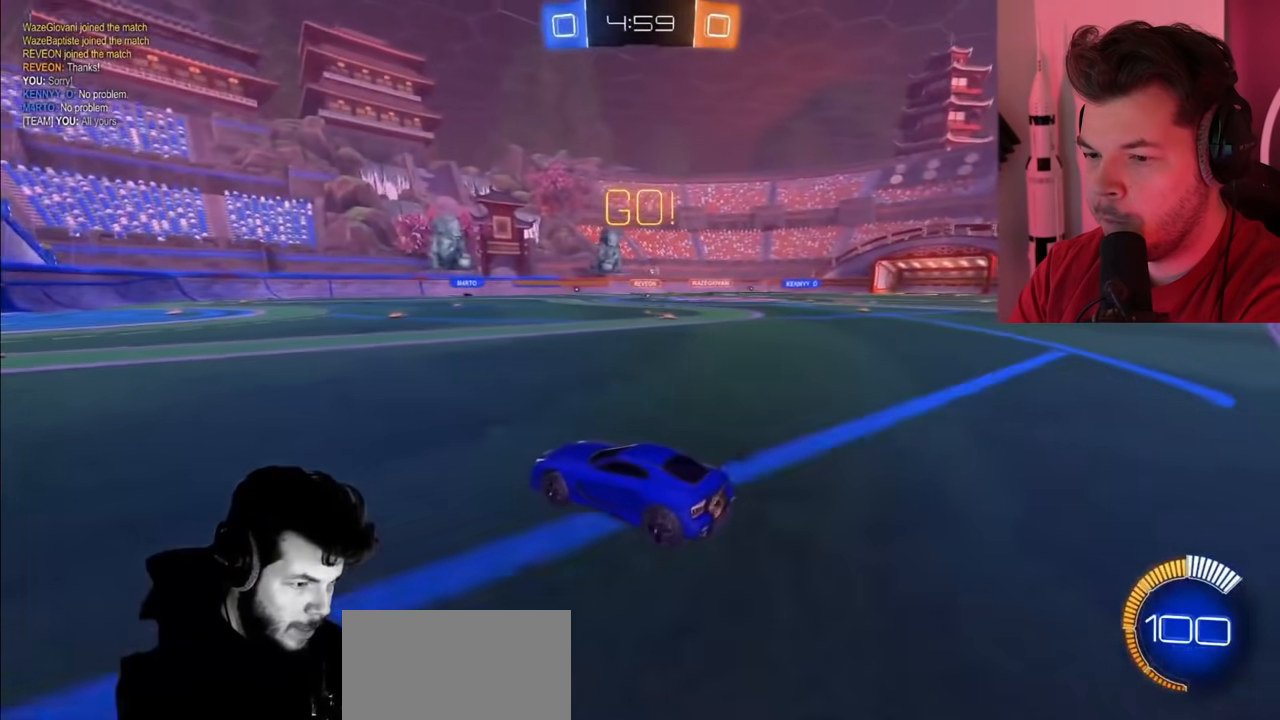
{"buttons": ["R2"], "left_stick": "center", "right_stick": "center", "events": [[183, "left_stick", "center"]]}
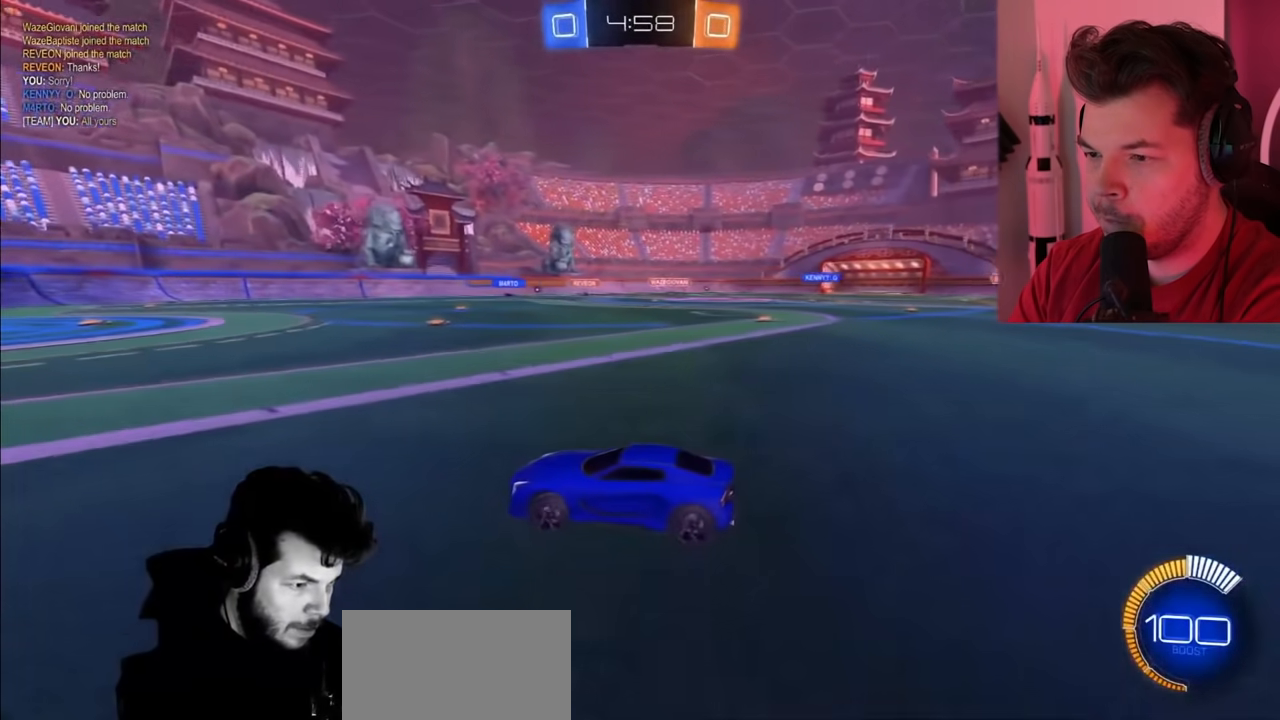
{"buttons": ["R2"], "left_stick": "right", "right_stick": "center", "events": [[333, "left_stick", "right"]]}
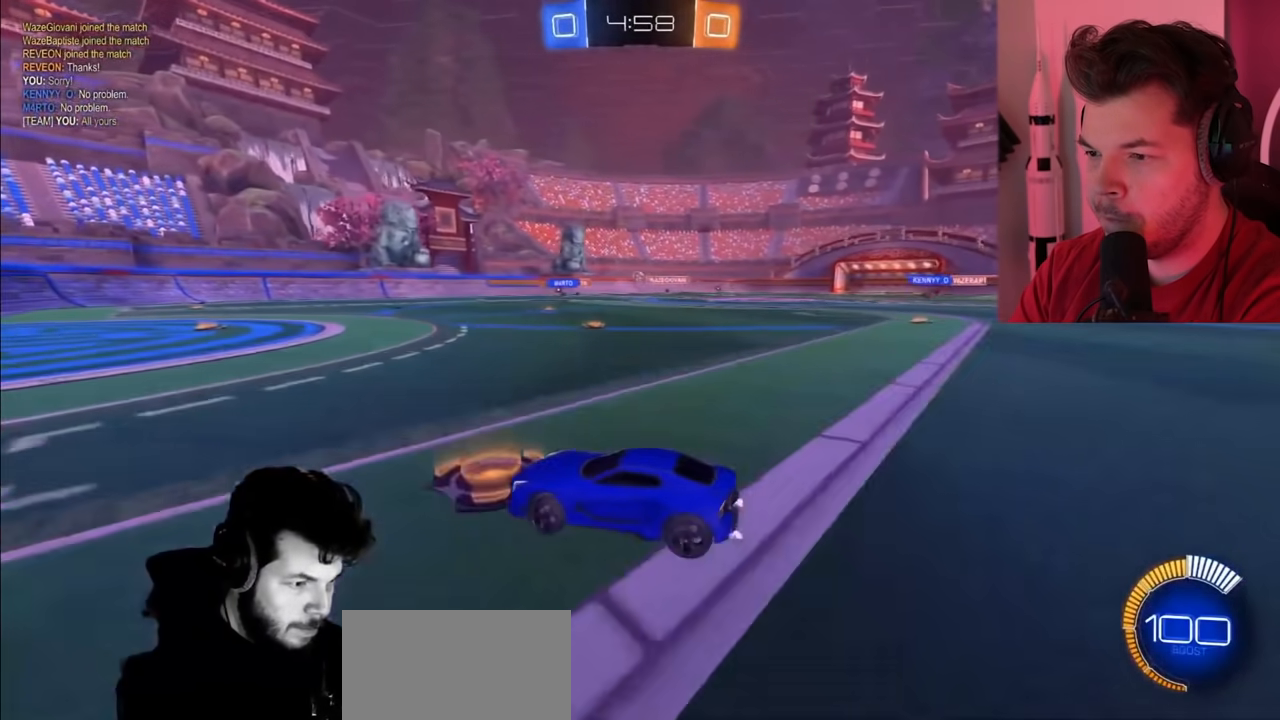
{"buttons": ["R2"], "left_stick": "center", "right_stick": "center", "events": [[83, "left_stick", "center"], [300, "left_stick", "left"], [467, "left_stick", "center"]]}
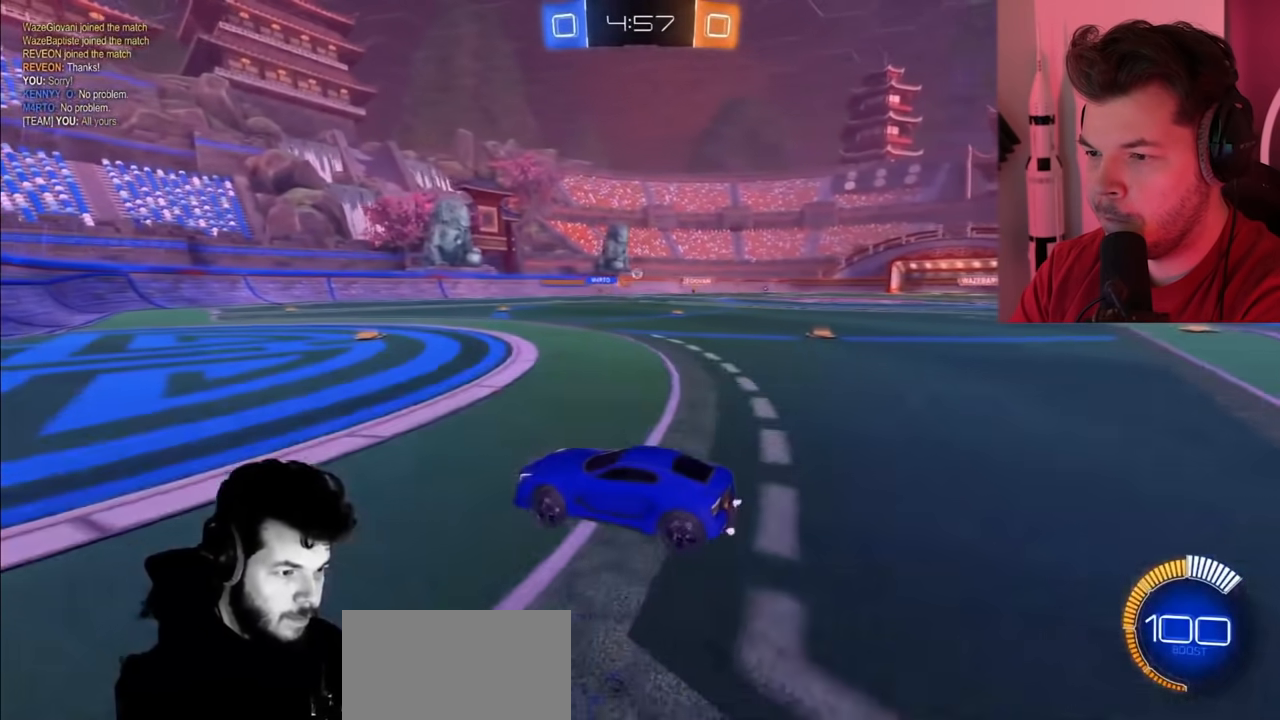
{"buttons": ["R2"], "left_stick": "right", "right_stick": "center", "events": [[50, "left_stick", "right"], [317, "left_stick", "center"], [367, "left_stick", "right"]]}
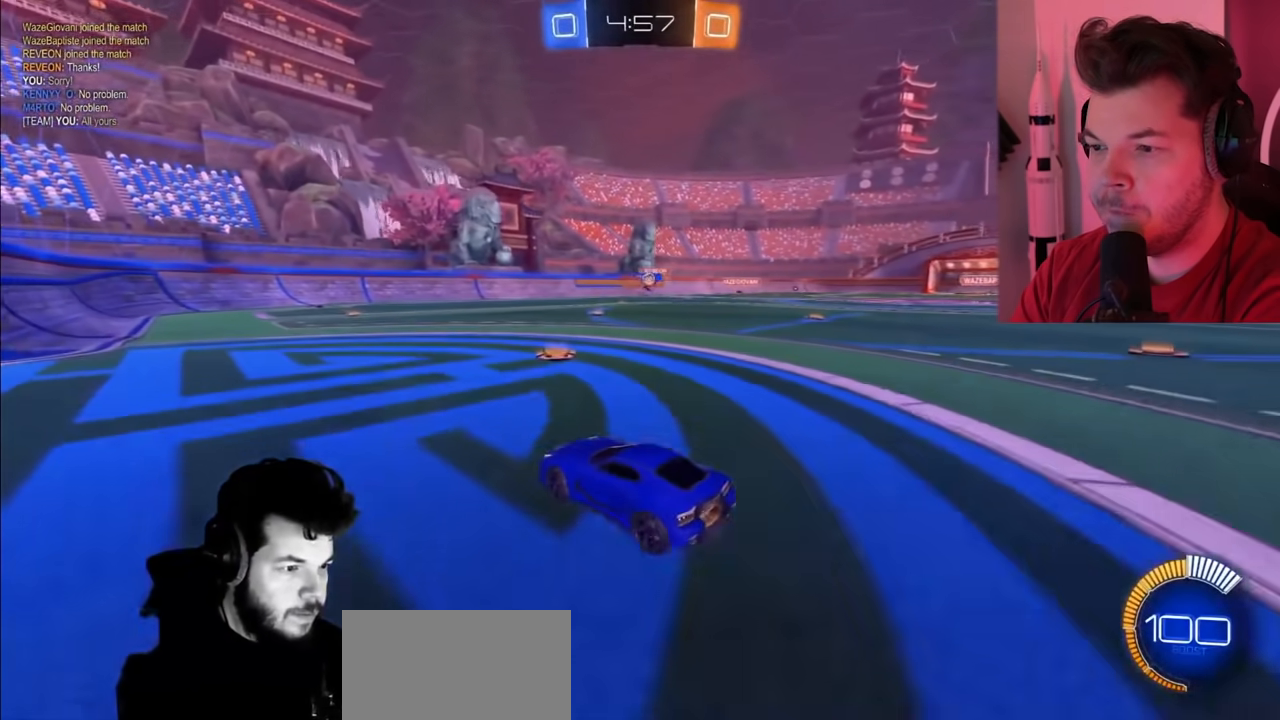
{"buttons": ["CIRCLE", "R2"], "left_stick": "center", "right_stick": "center", "events": [[400, "left_stick", "center"], [450, "CIRCLE", "down"]]}
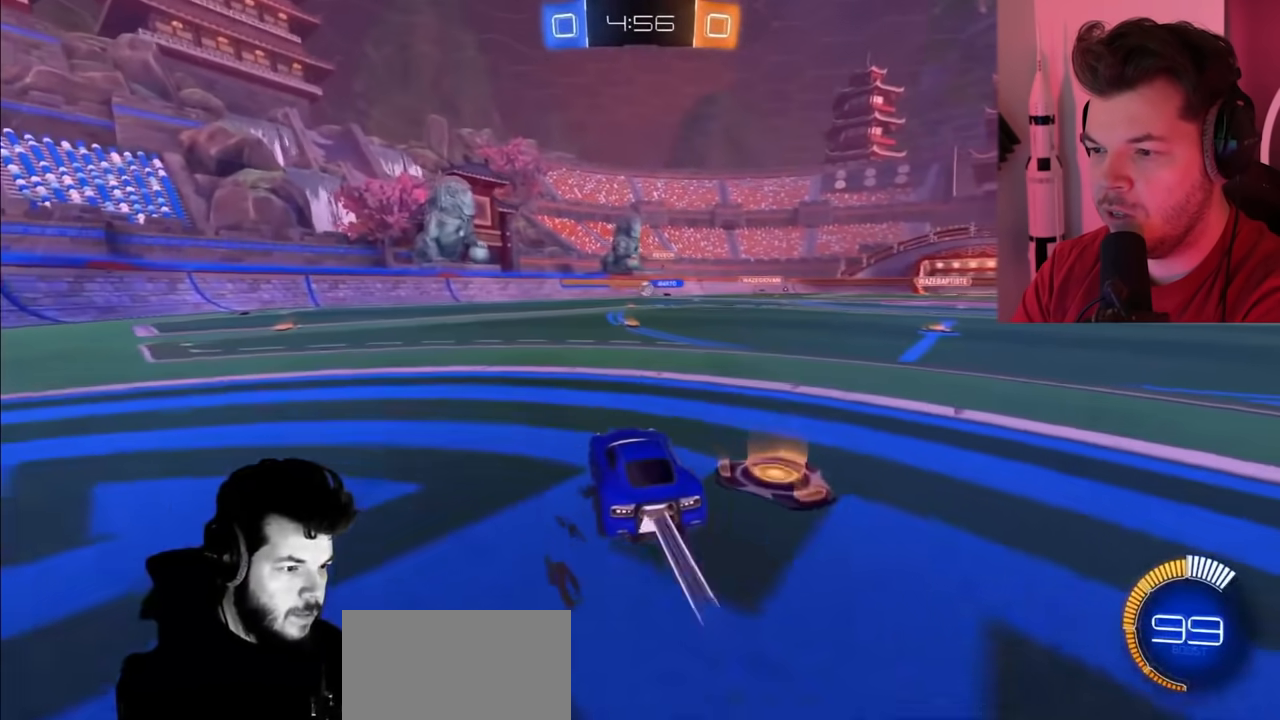
{"buttons": ["CIRCLE", "R2"], "left_stick": "center", "right_stick": "center", "events": [[150, "left_stick", "right"], [350, "left_stick", "center"]]}
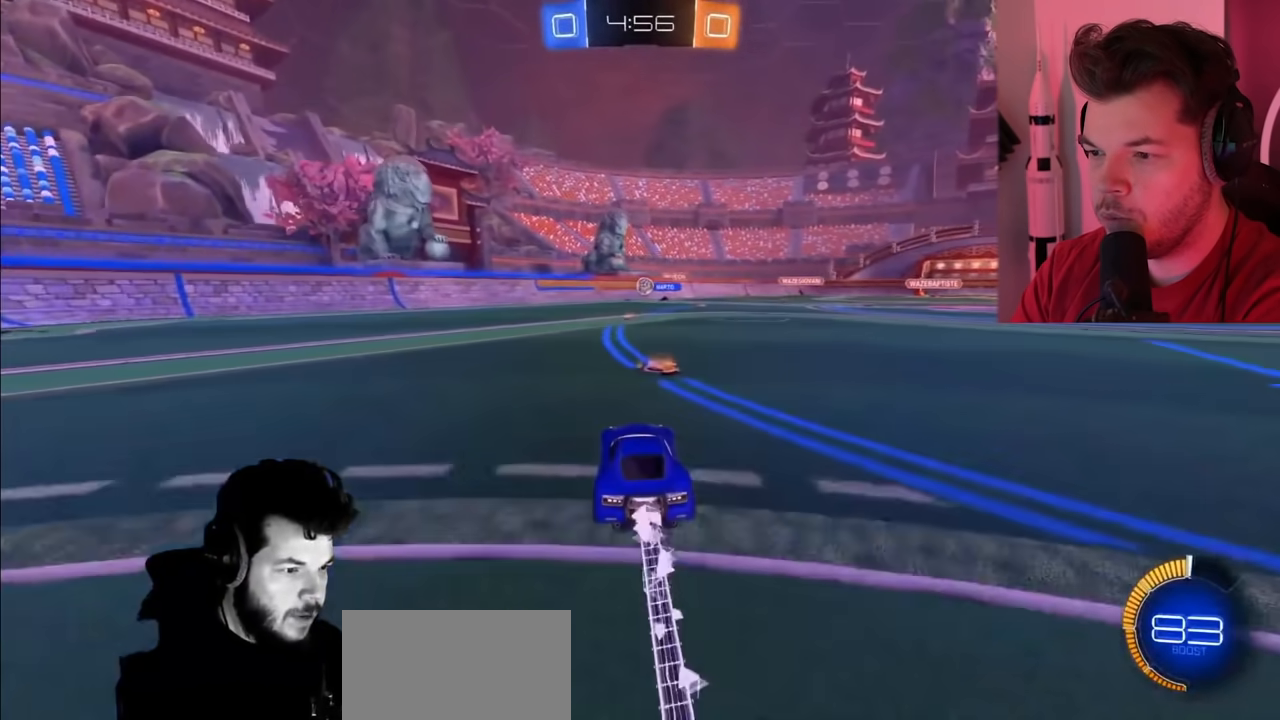
{"buttons": ["CIRCLE", "R2"], "left_stick": "right", "right_stick": "center", "events": [[450, "left_stick", "right"]]}
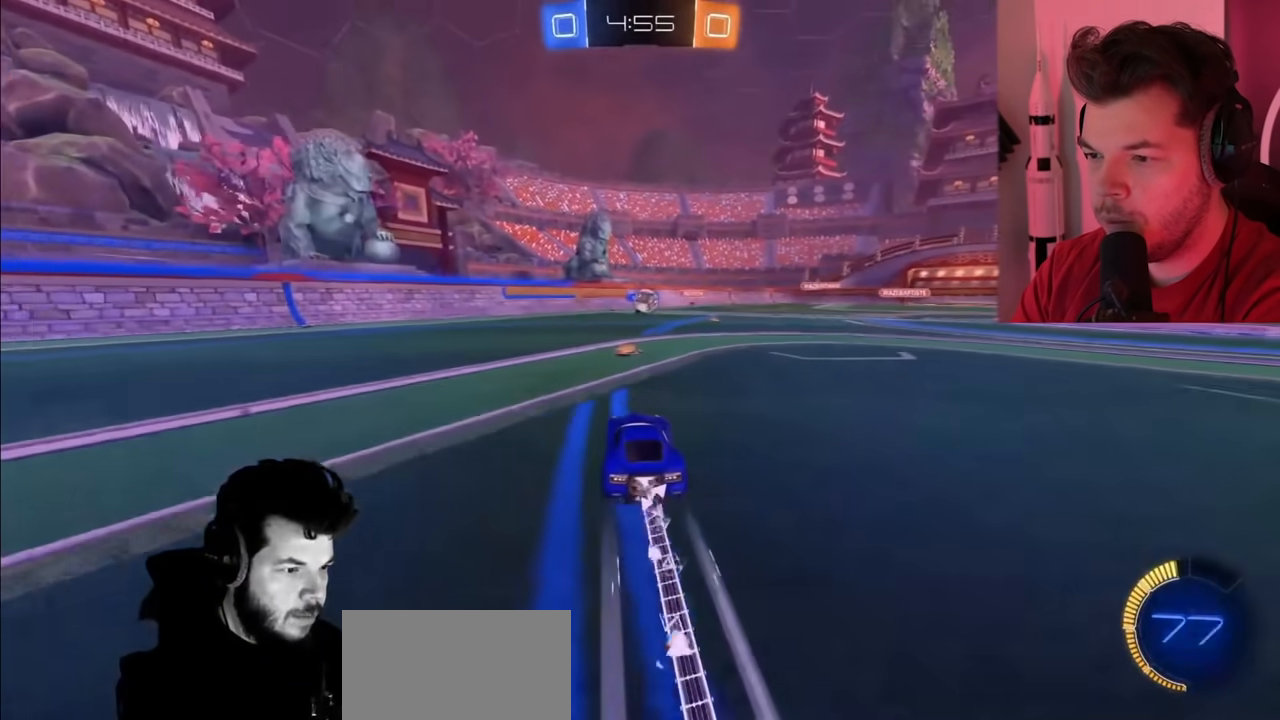
{"buttons": ["R2"], "left_stick": "center", "right_stick": "center", "events": [[100, "left_stick", "center"], [317, "CIRCLE", "up"], [400, "CROSS", "down"], [483, "CROSS", "up"]]}
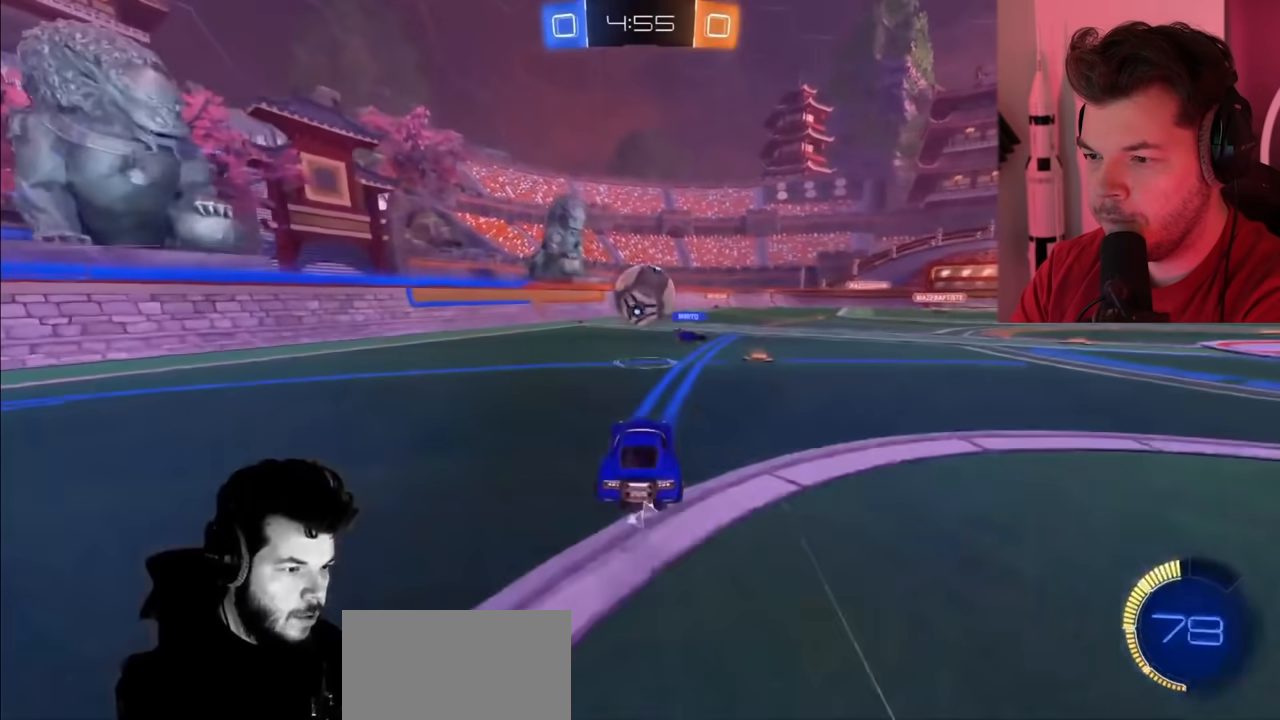
{"buttons": ["R2"], "left_stick": "center", "right_stick": "center", "events": [[117, "left_stick", "down-right"], [167, "left_stick", "right"], [183, "CROSS", "down"], [317, "CROSS", "up"], [450, "left_stick", "center"]]}
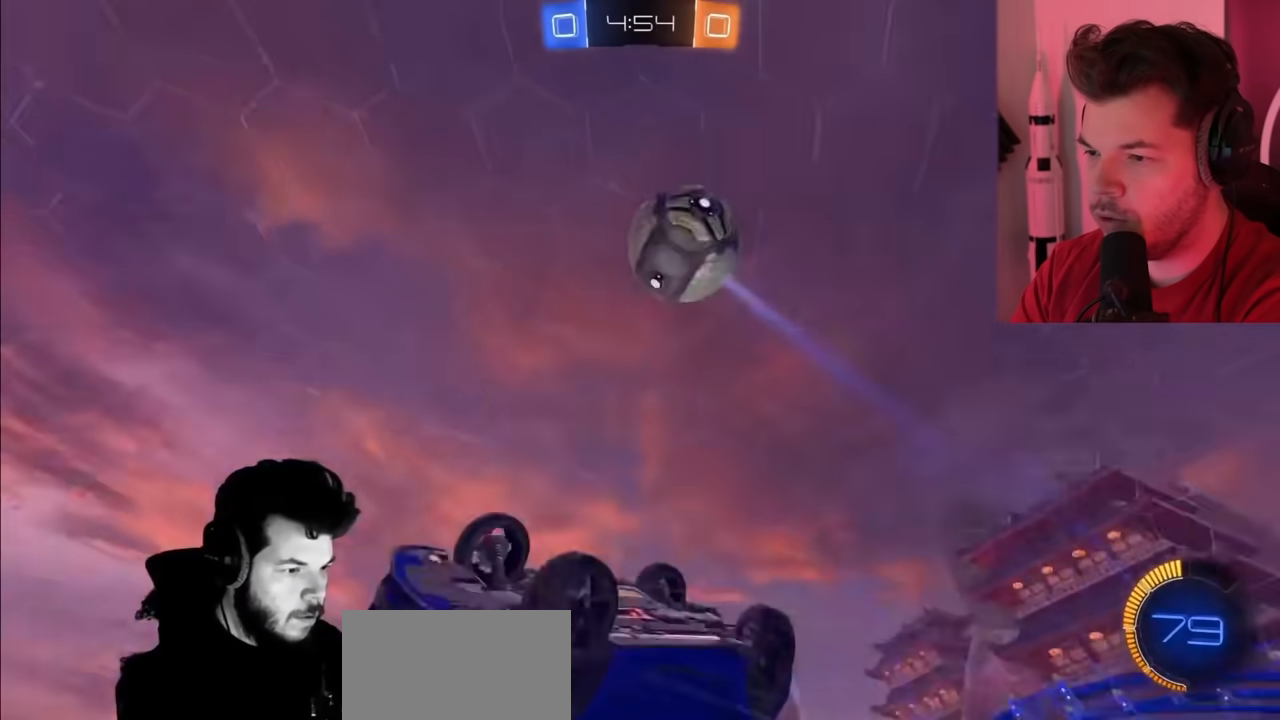
{"buttons": ["TRIANGLE", "R2"], "left_stick": "center", "right_stick": "center", "events": [[450, "TRIANGLE", "down"]]}
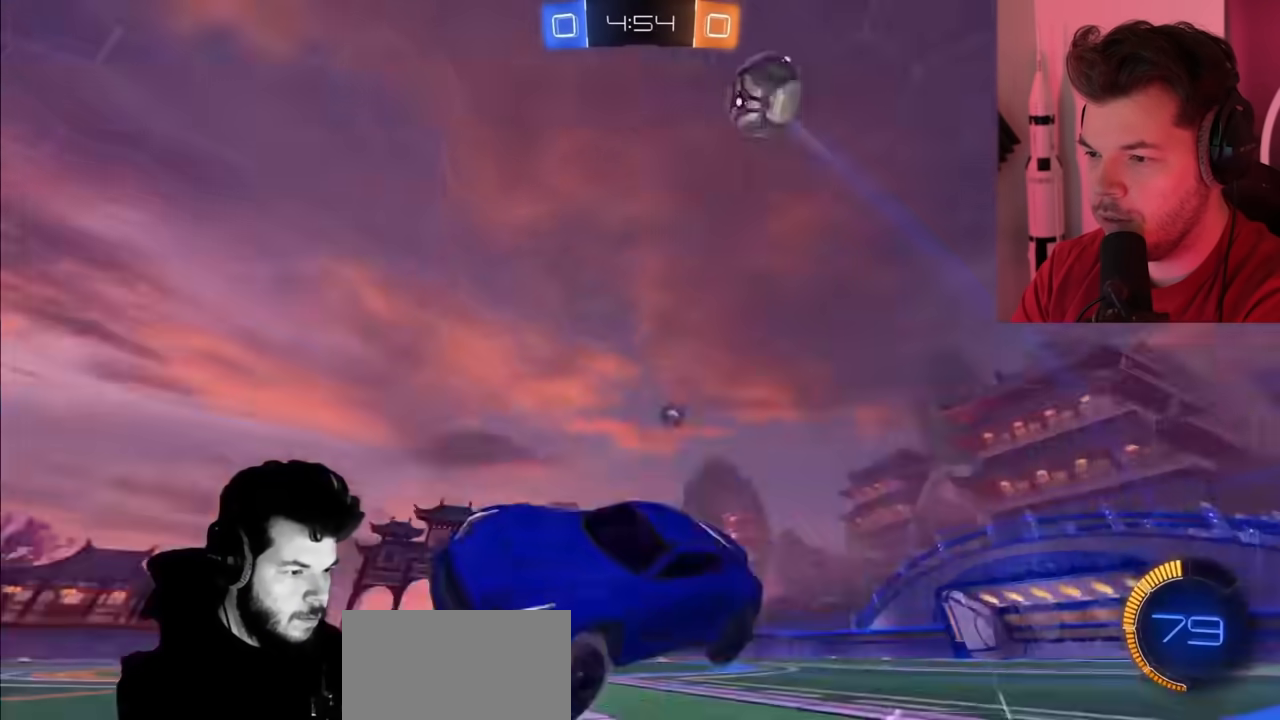
{"buttons": ["R2"], "left_stick": "left", "right_stick": "center", "events": [[33, "TRIANGLE", "up"], [100, "left_stick", "left"]]}